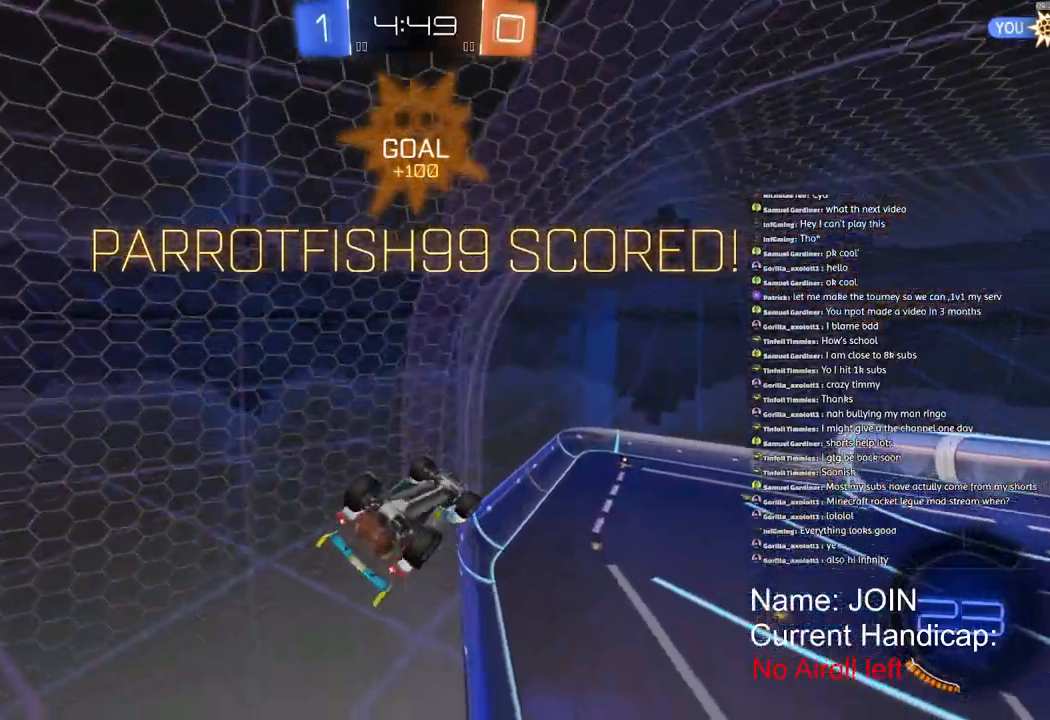
Gameplay with a controller (PlayStation layout); each line is a JSON object with the inputs held at the frame after it. "events" lists button and stick changes between this image and that frame as [ms after this image, input, new state], when the widget could be followed in between.
{"buttons": ["L1", "R2"], "left_stick": "left", "right_stick": "center", "events": [[200, "left_stick", "left"]]}
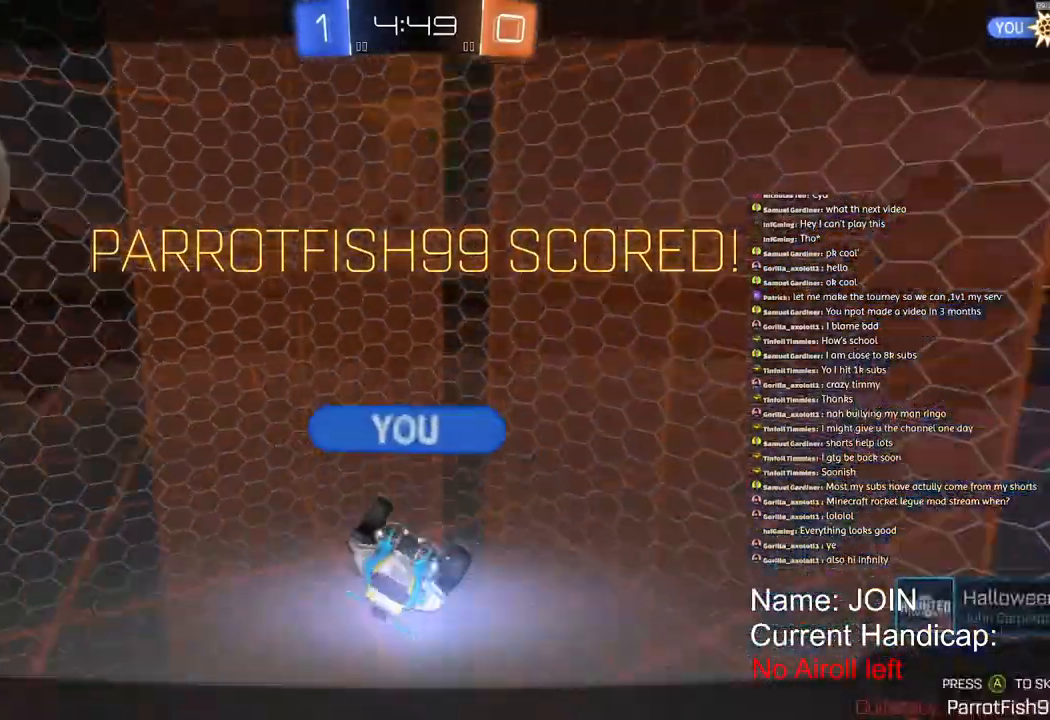
{"buttons": [], "left_stick": "left", "right_stick": "center", "events": [[50, "CROSS", "down"], [183, "CROSS", "up"], [250, "CROSS", "down"], [350, "CROSS", "up"], [367, "R2", "up"], [400, "L1", "up"]]}
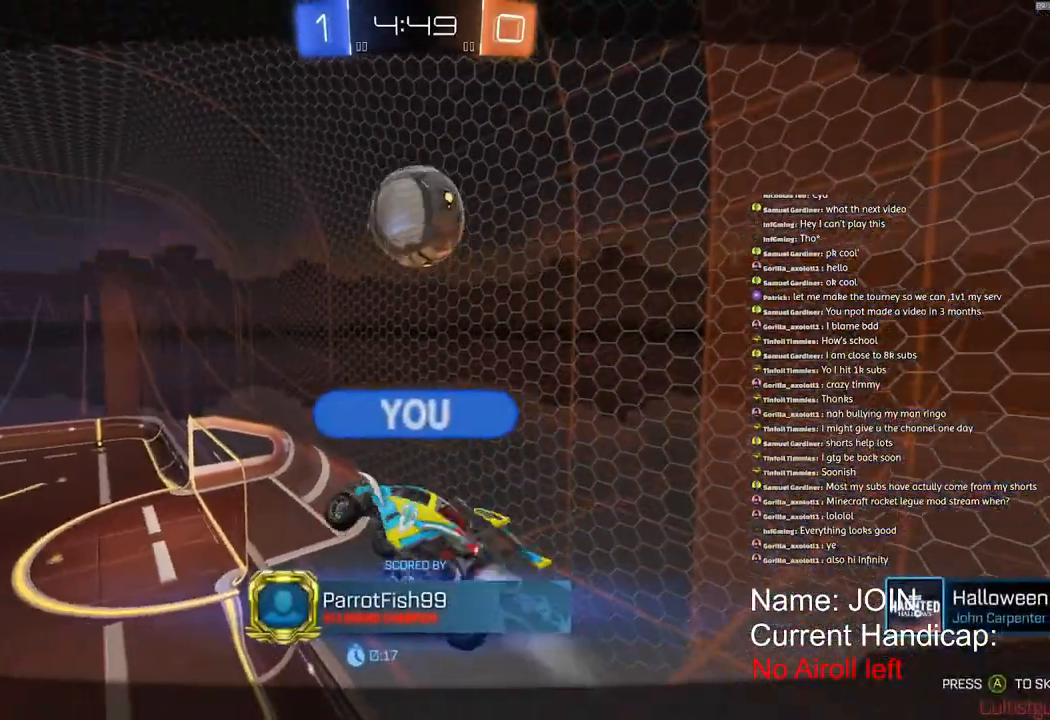
{"buttons": [], "left_stick": "left", "right_stick": "center", "events": []}
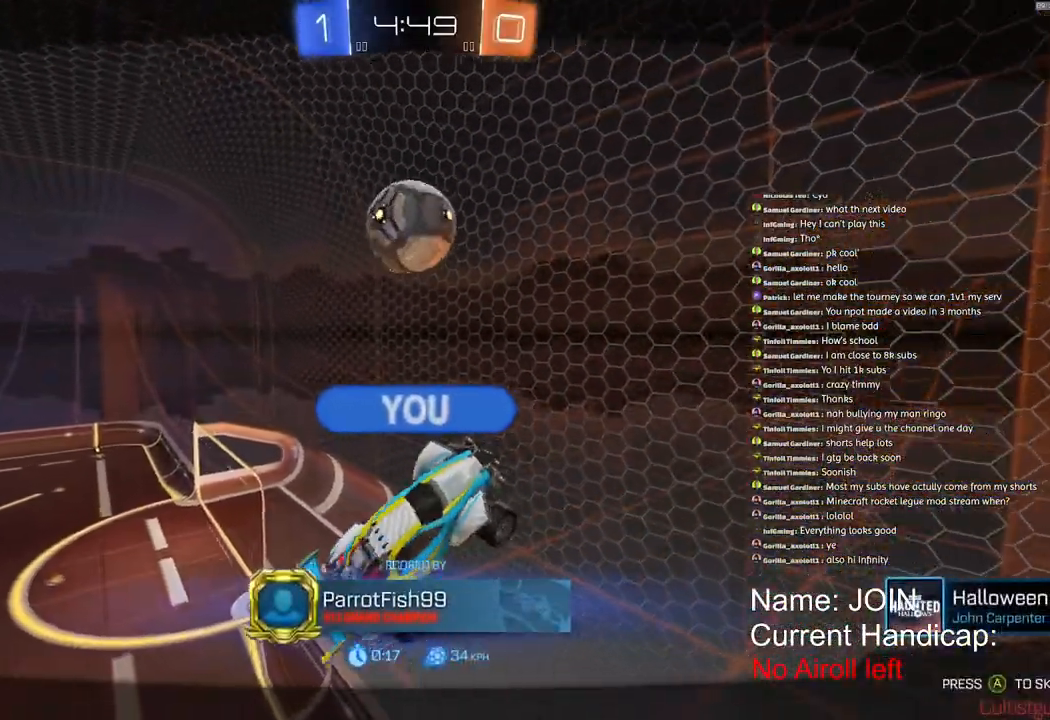
{"buttons": [], "left_stick": "center", "right_stick": "center", "events": [[33, "left_stick", "center"]]}
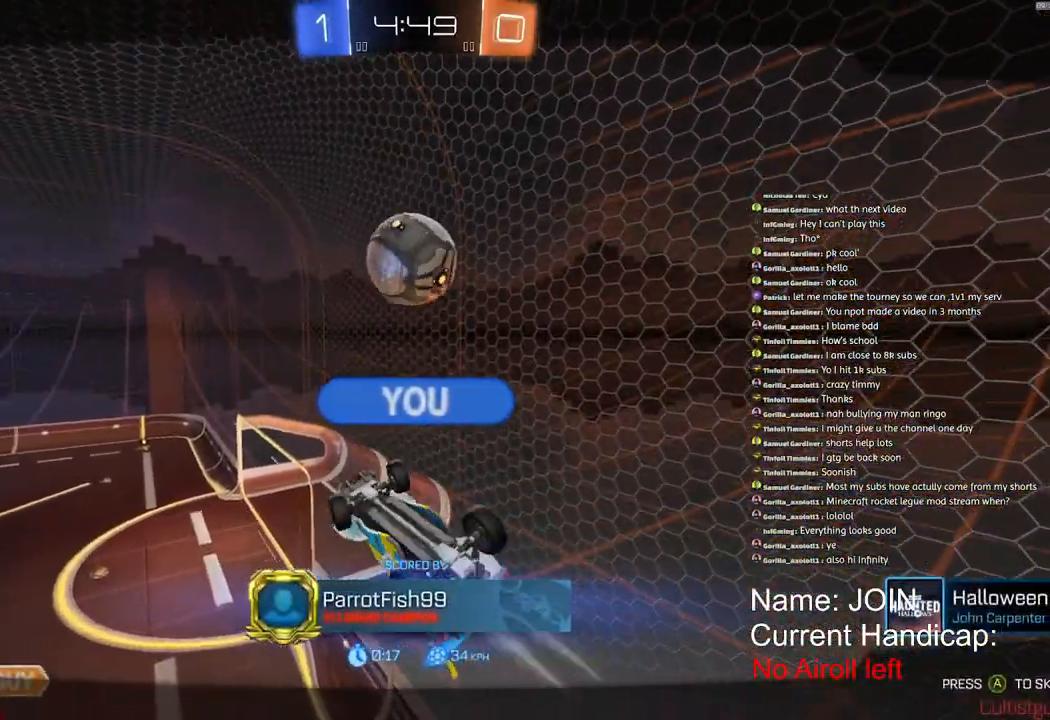
{"buttons": [], "left_stick": "center", "right_stick": "center", "events": []}
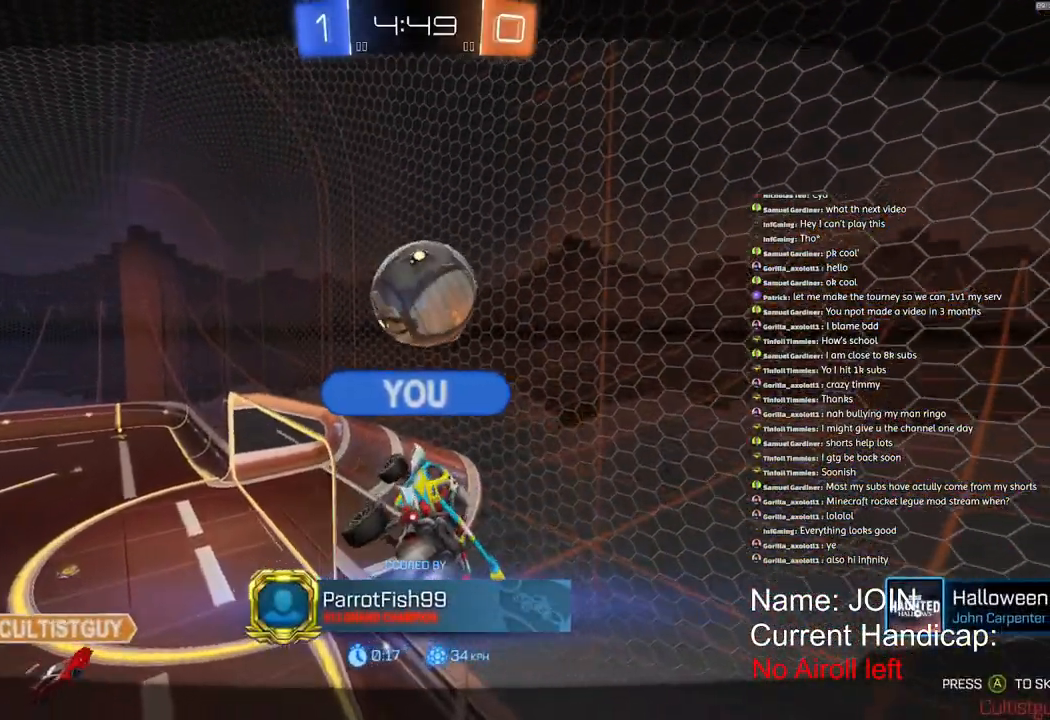
{"buttons": [], "left_stick": "center", "right_stick": "center", "events": []}
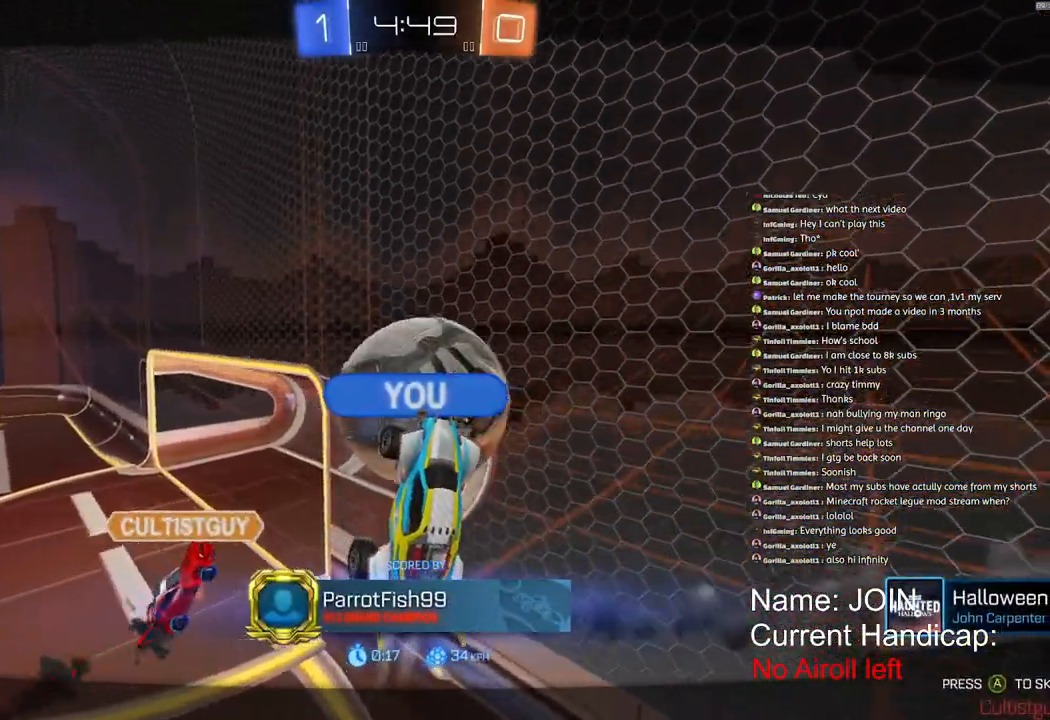
{"buttons": [], "left_stick": "center", "right_stick": "center", "events": []}
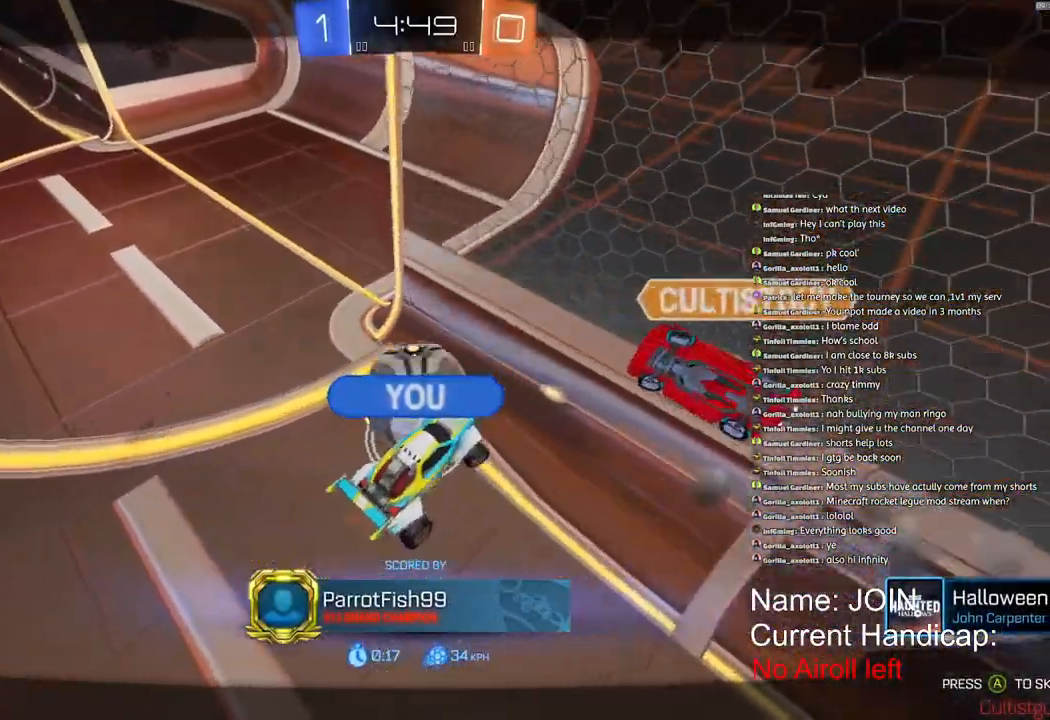
{"buttons": [], "left_stick": "center", "right_stick": "center", "events": []}
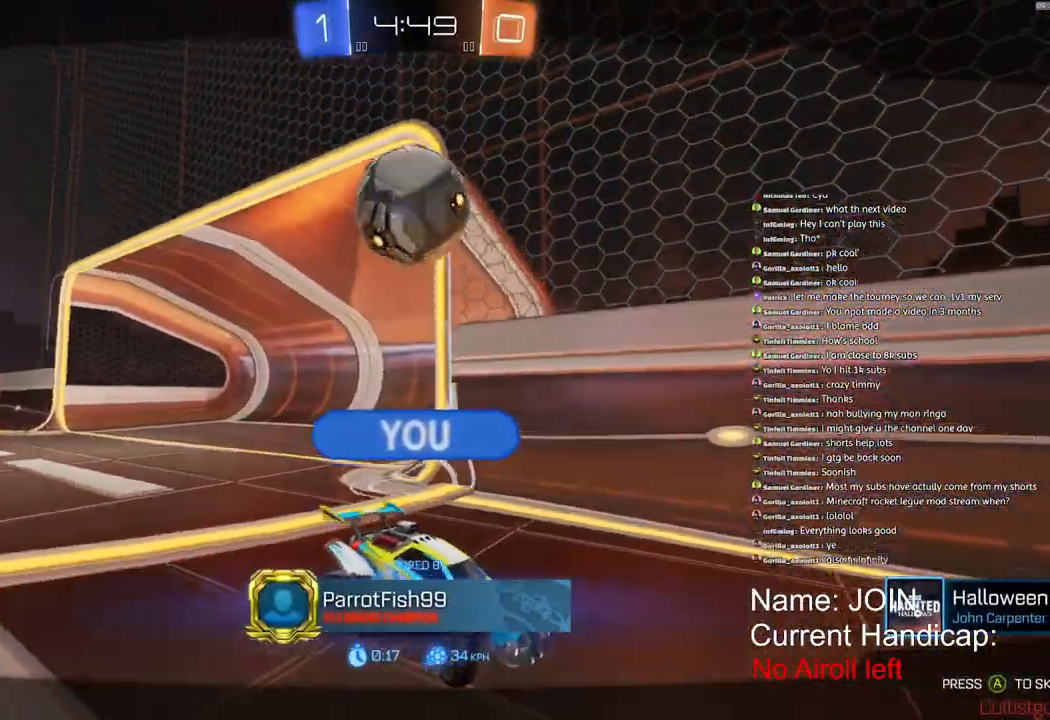
{"buttons": [], "left_stick": "center", "right_stick": "center", "events": []}
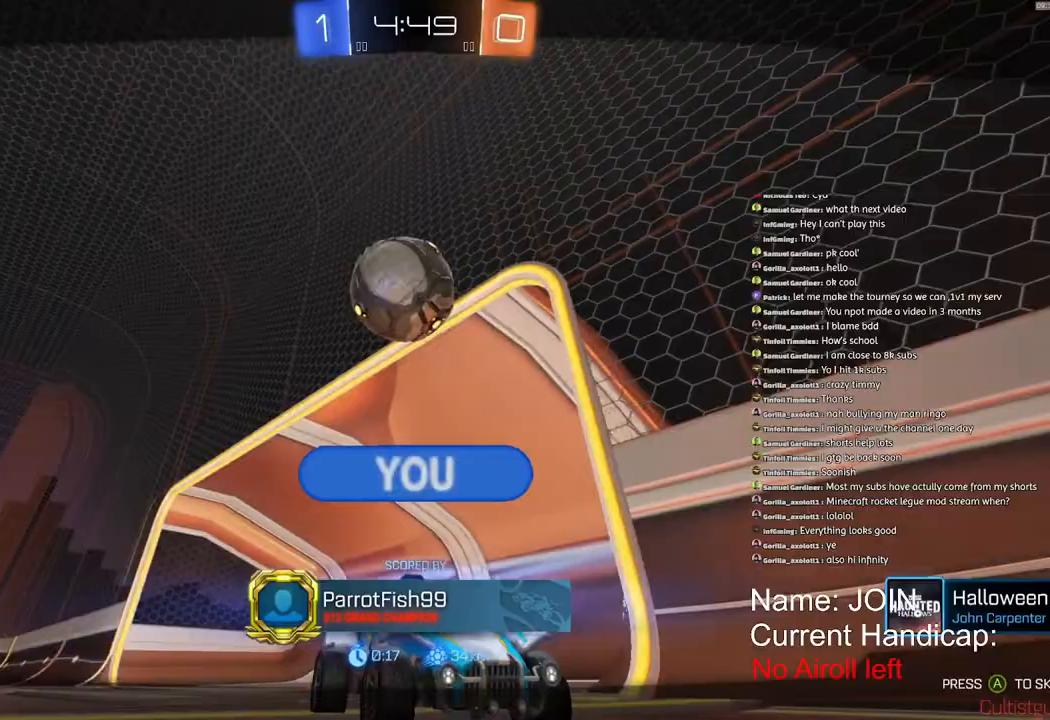
{"buttons": [], "left_stick": "center", "right_stick": "center", "events": []}
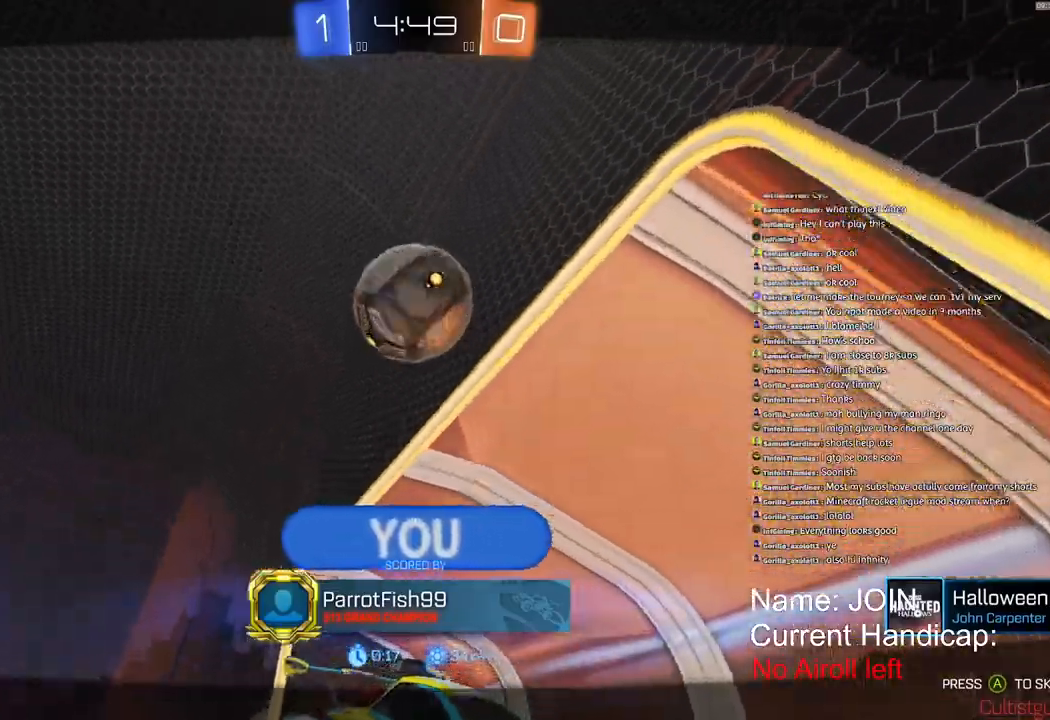
{"buttons": ["SQUARE"], "left_stick": "center", "right_stick": "center", "events": [[500, "SQUARE", "down"]]}
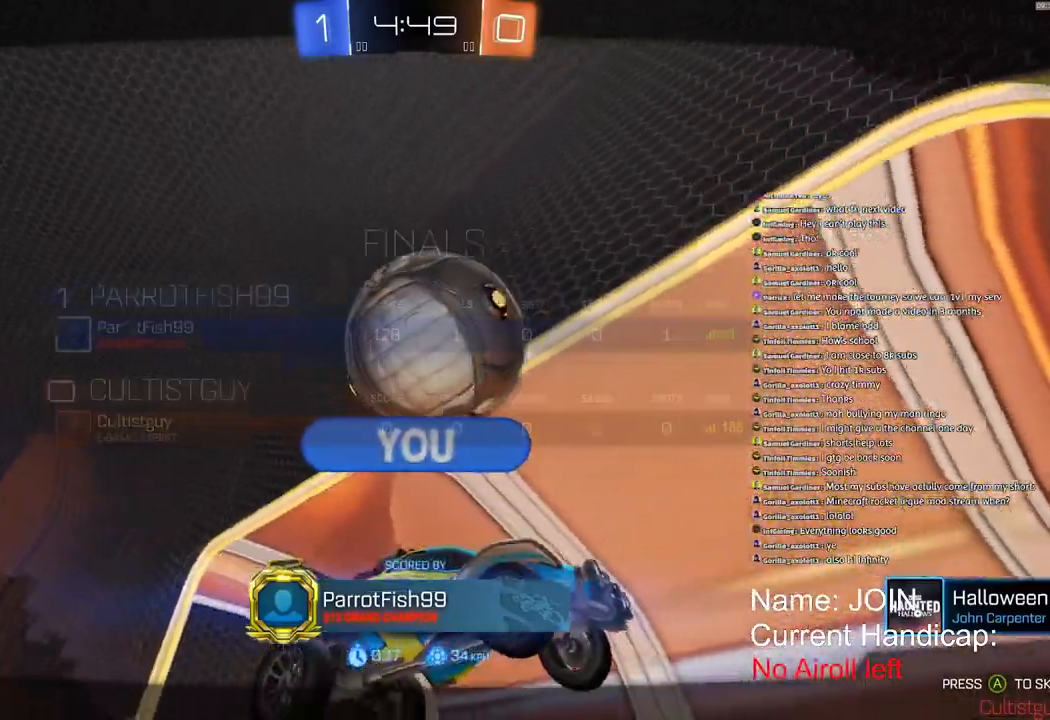
{"buttons": ["SQUARE"], "left_stick": "center", "right_stick": "center", "events": []}
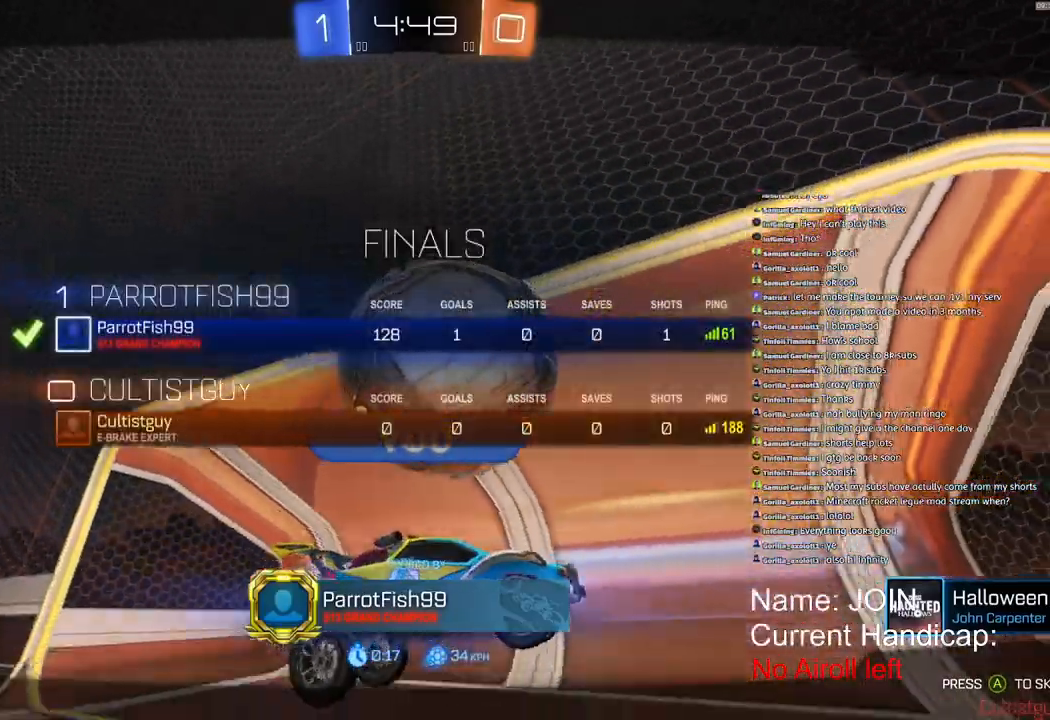
{"buttons": ["SQUARE"], "left_stick": "center", "right_stick": "center", "events": []}
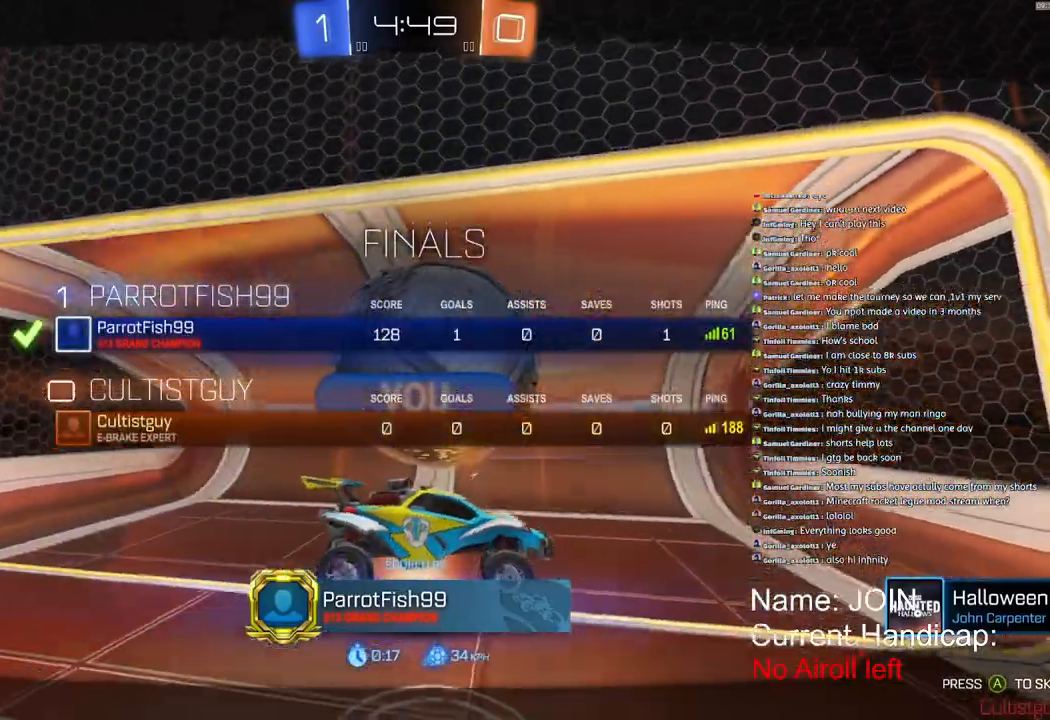
{"buttons": ["SQUARE"], "left_stick": "center", "right_stick": "center", "events": []}
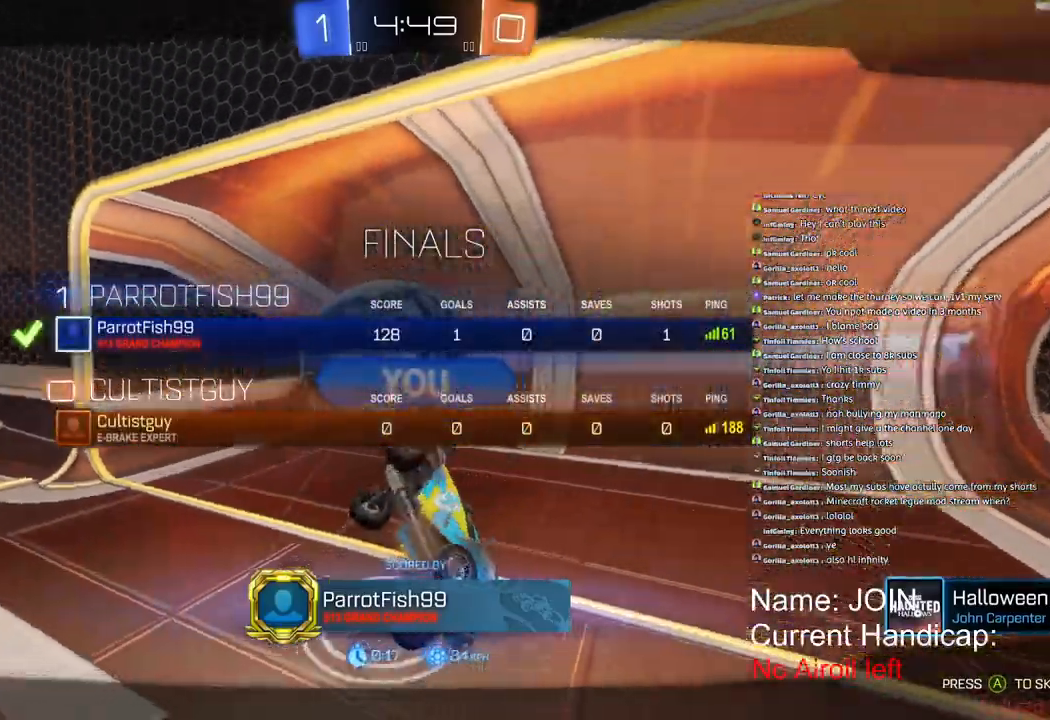
{"buttons": [], "left_stick": "center", "right_stick": "center", "events": [[17, "SQUARE", "up"]]}
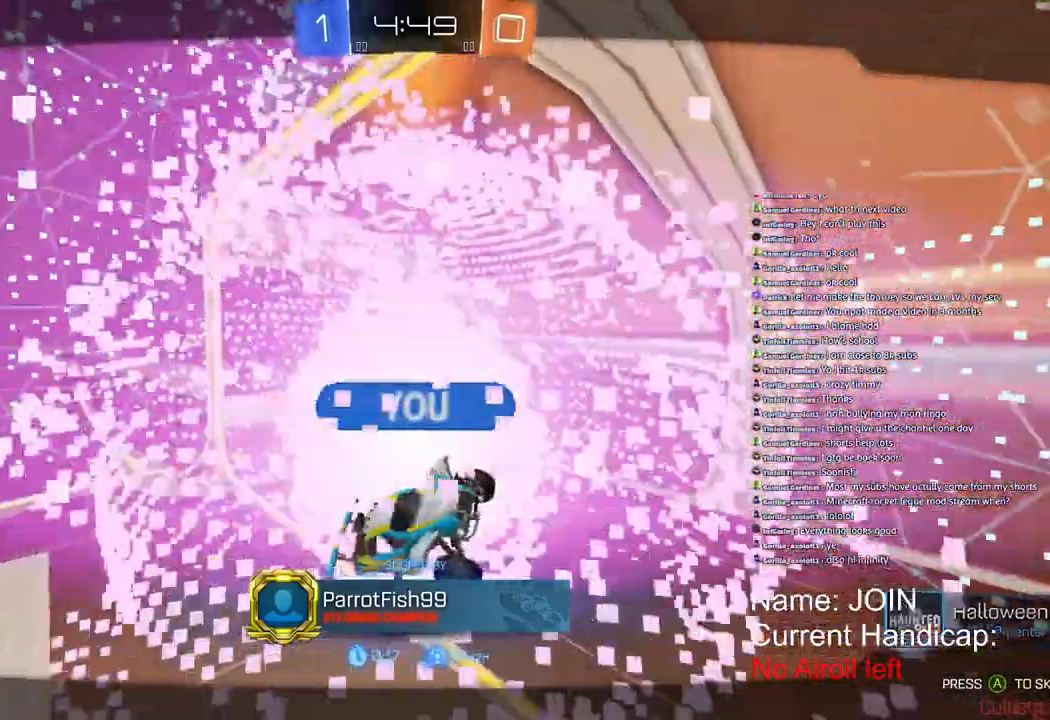
{"buttons": [], "left_stick": "center", "right_stick": "center", "events": []}
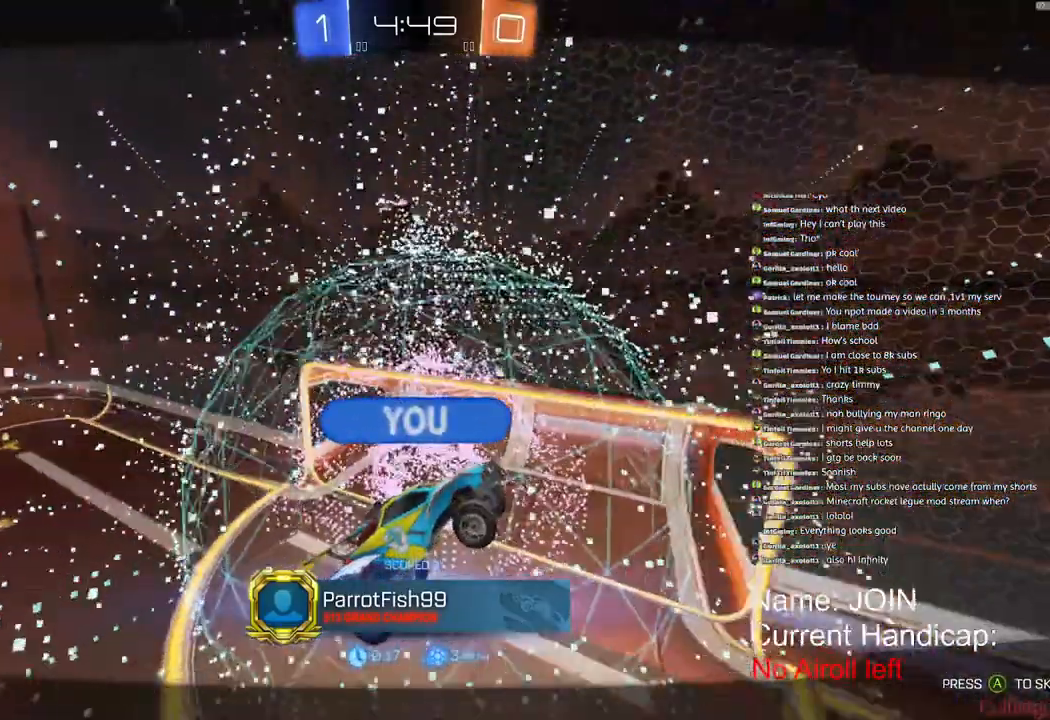
{"buttons": [], "left_stick": "center", "right_stick": "center", "events": []}
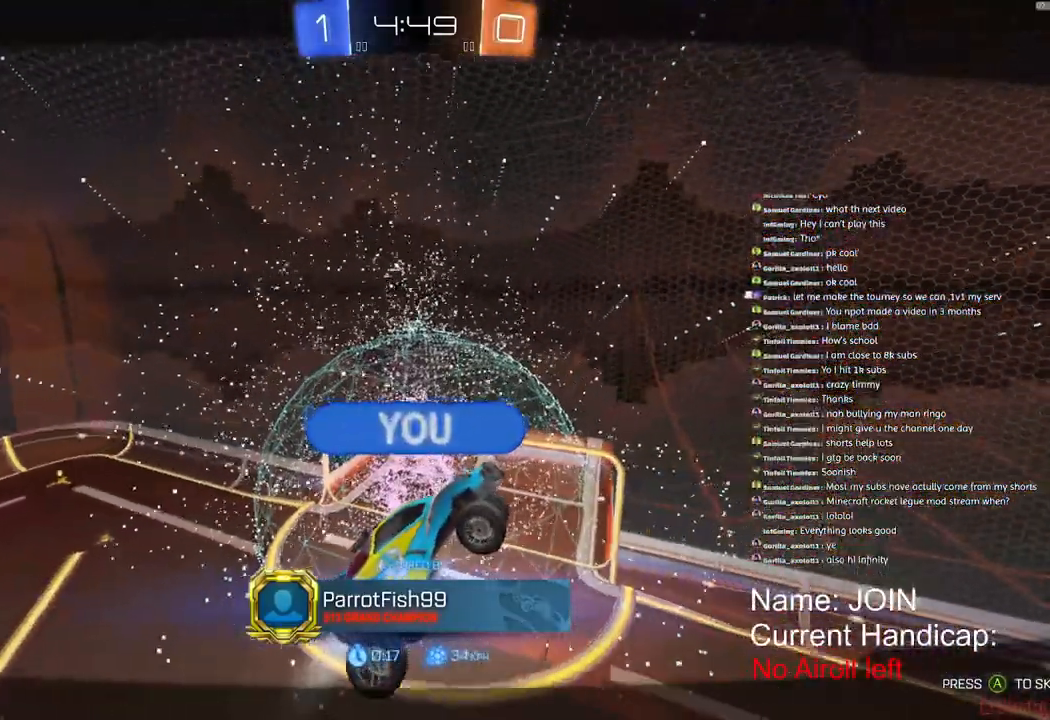
{"buttons": [], "left_stick": "center", "right_stick": "center", "events": []}
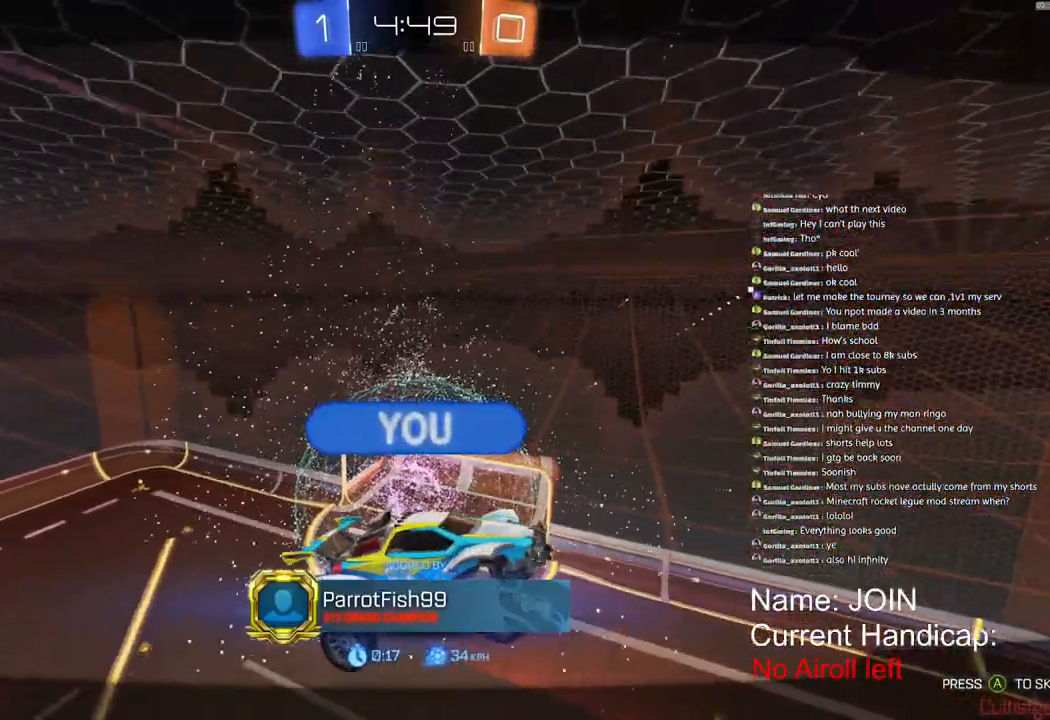
{"buttons": [], "left_stick": "center", "right_stick": "center", "events": []}
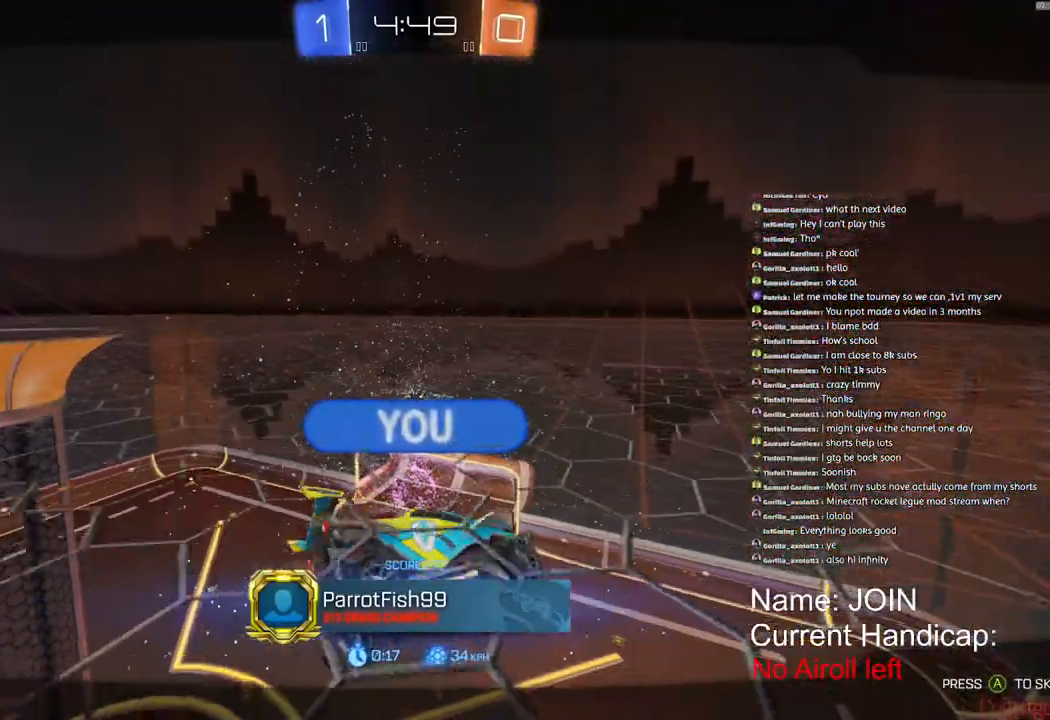
{"buttons": [], "left_stick": "center", "right_stick": "center", "events": []}
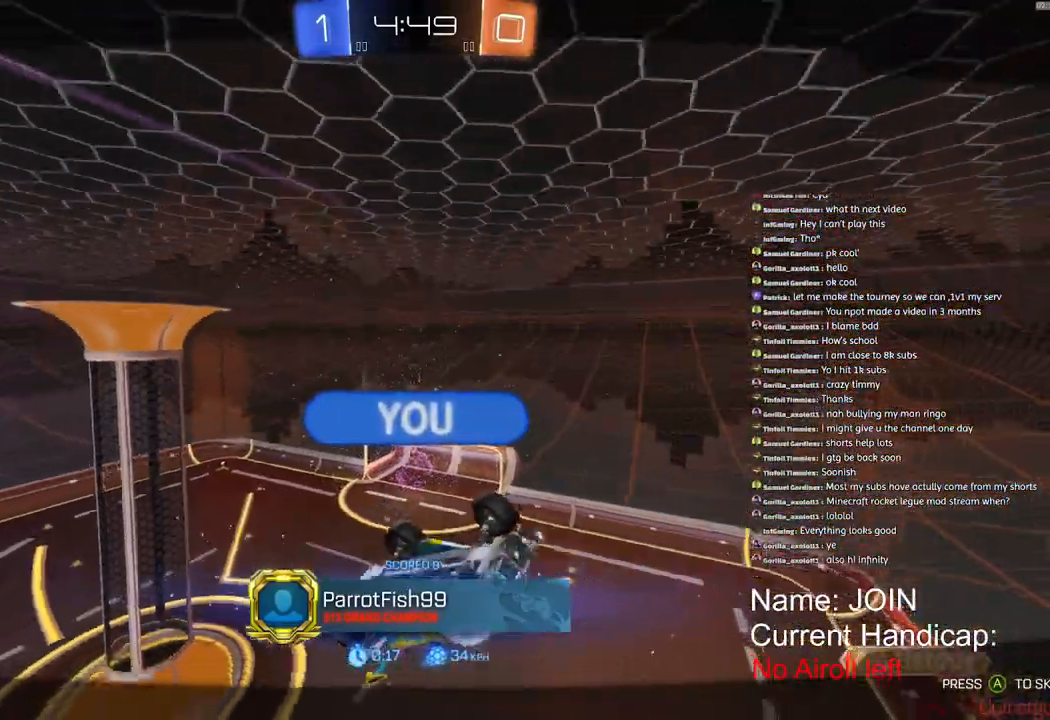
{"buttons": [], "left_stick": "center", "right_stick": "center", "events": []}
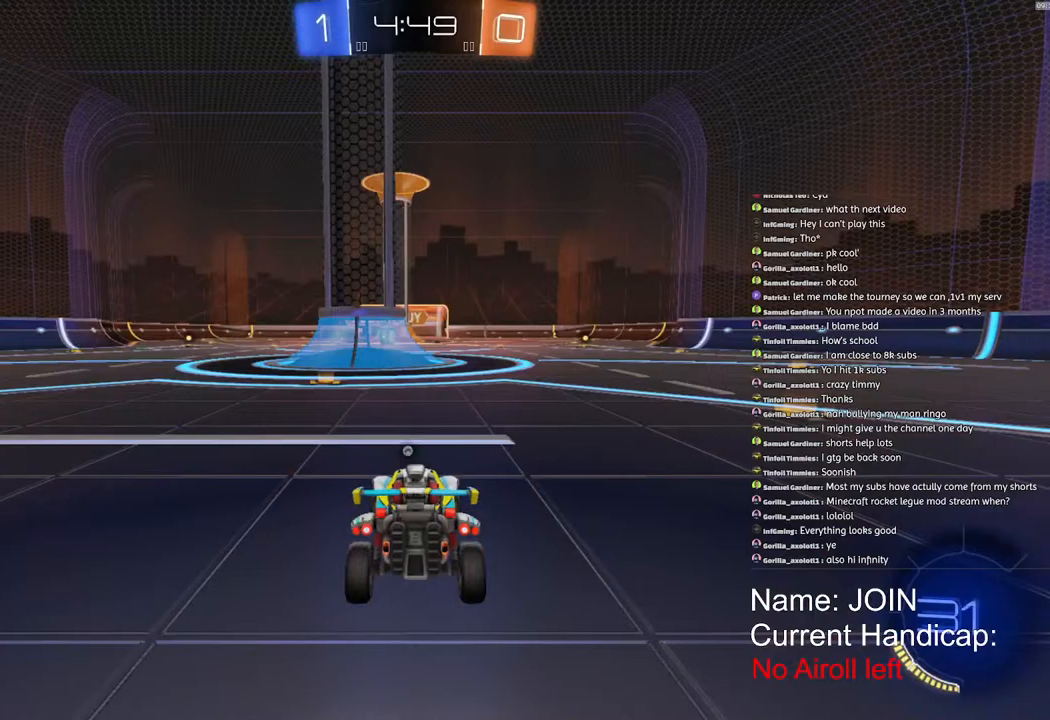
{"buttons": [], "left_stick": "center", "right_stick": "center", "events": []}
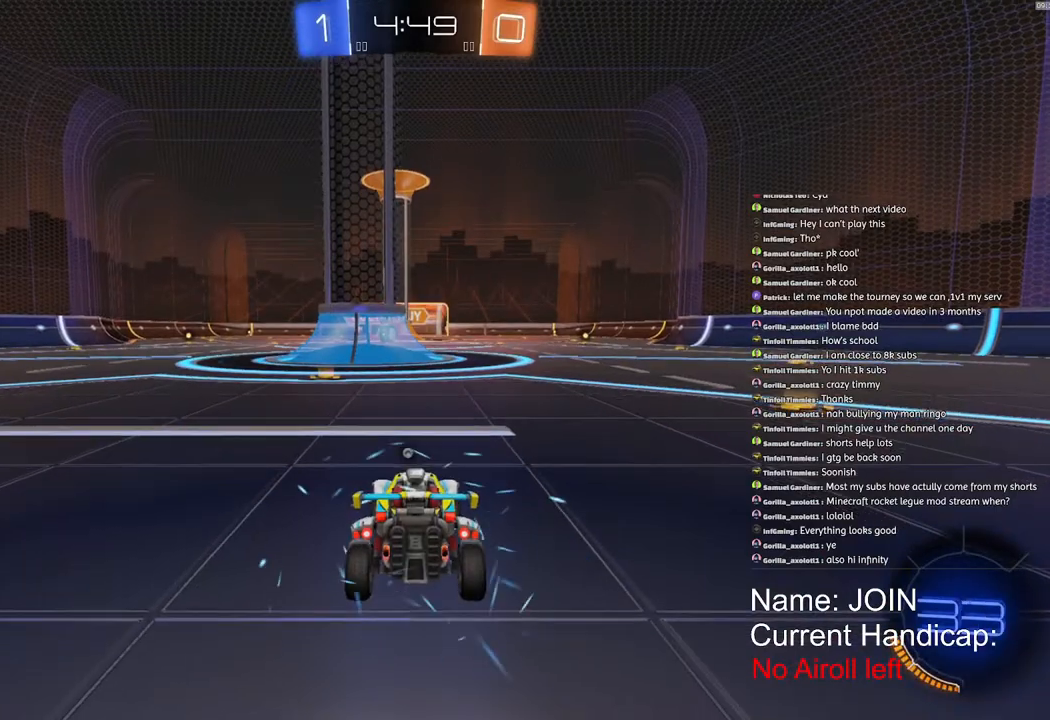
{"buttons": ["R1"], "left_stick": "center", "right_stick": "center", "events": [[283, "SQUARE", "down"], [367, "R1", "down"], [500, "SQUARE", "up"]]}
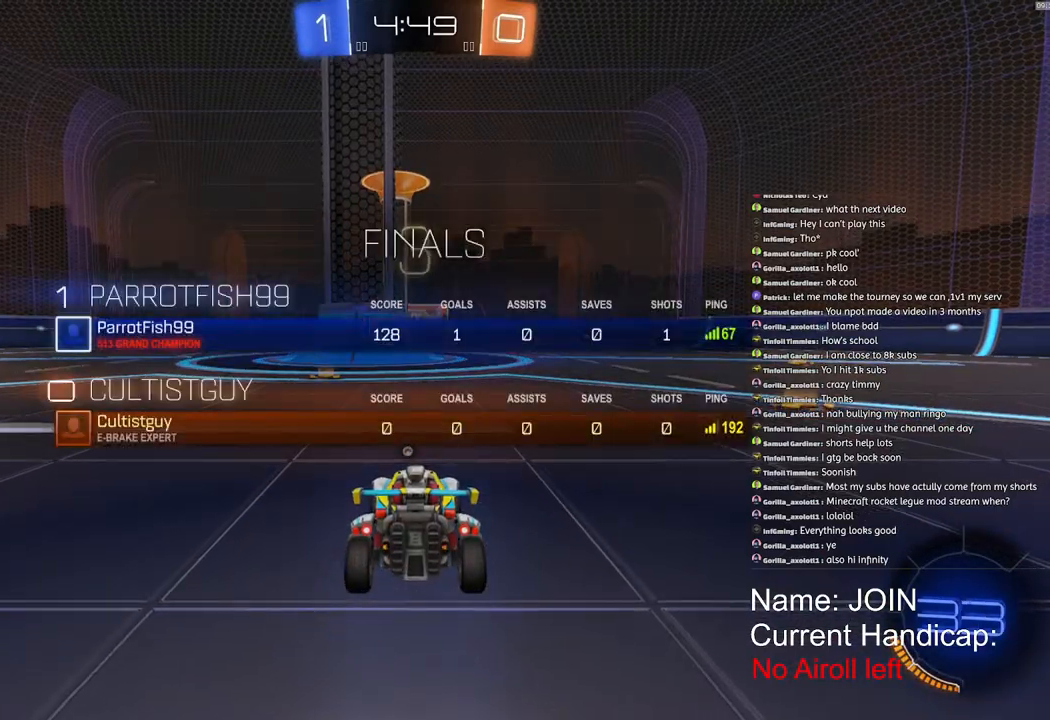
{"buttons": ["SQUARE", "R1", "R2"], "left_stick": "center", "right_stick": "center", "events": [[33, "R2", "down"], [100, "R3", "down"], [150, "right_stick", "up-right"], [167, "R3", "up"], [217, "right_stick", "center"], [383, "SQUARE", "down"]]}
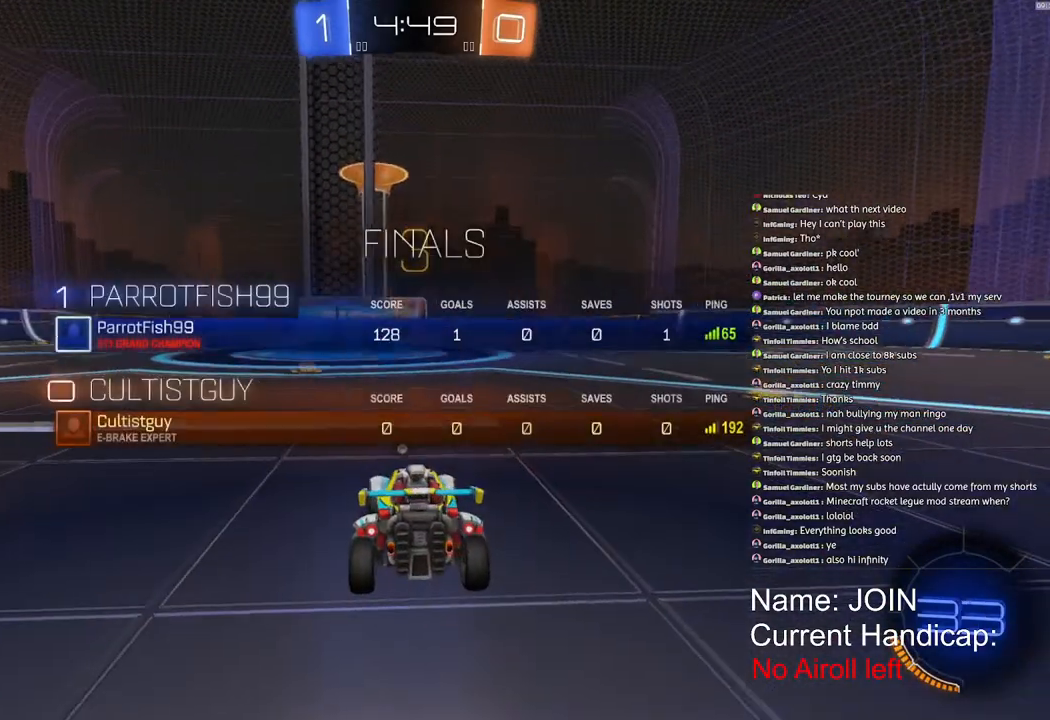
{"buttons": ["SQUARE", "R1", "R2"], "left_stick": "center", "right_stick": "center", "events": []}
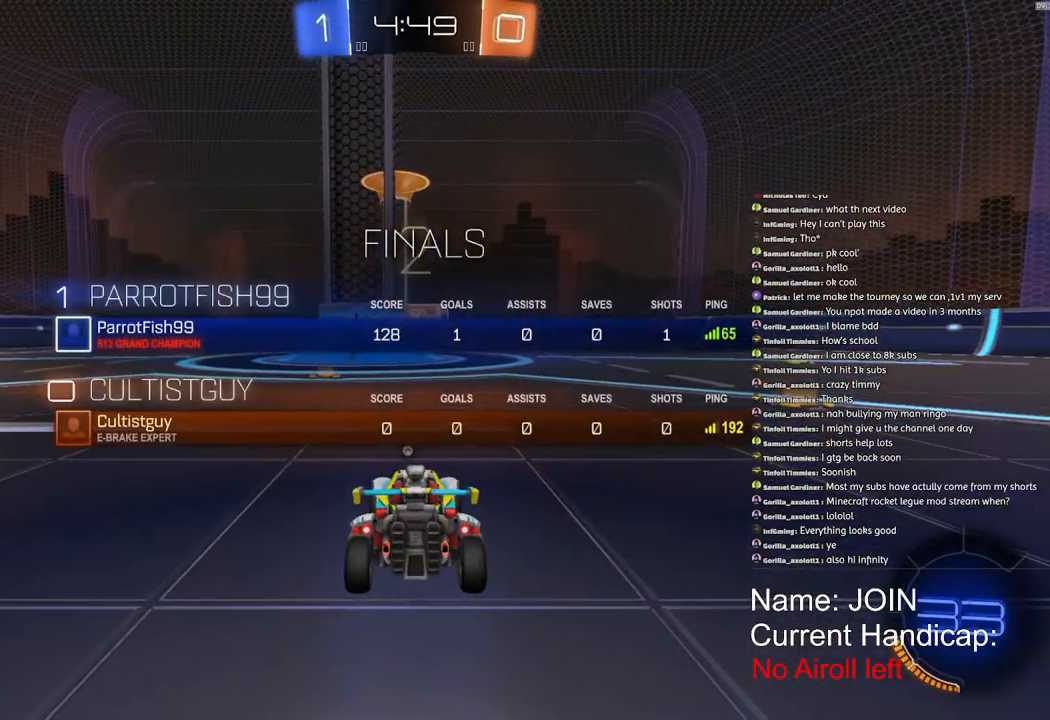
{"buttons": ["SQUARE", "R1", "R2"], "left_stick": "center", "right_stick": "center", "events": []}
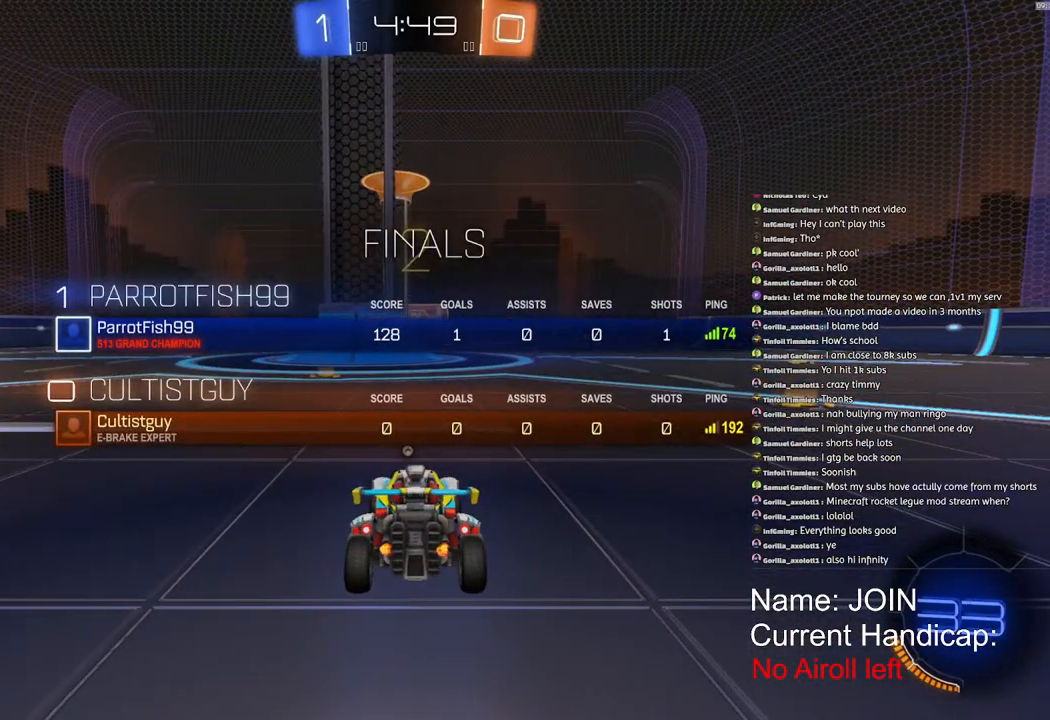
{"buttons": ["R1", "R2"], "left_stick": "center", "right_stick": "center", "events": [[383, "SQUARE", "up"]]}
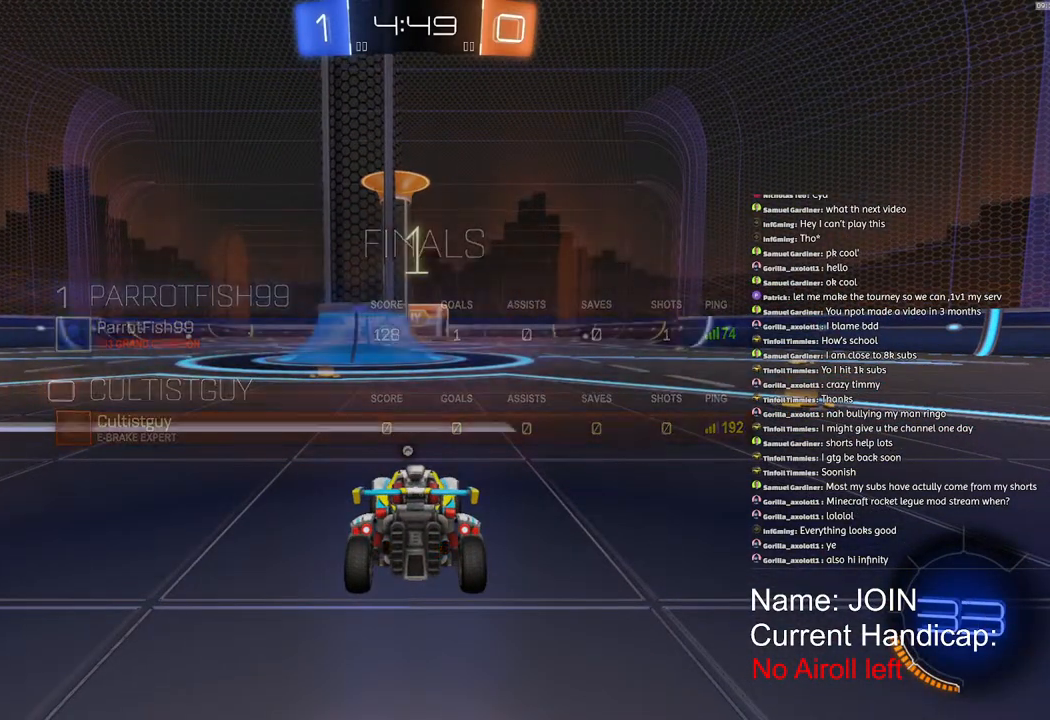
{"buttons": ["R1", "R2"], "left_stick": "center", "right_stick": "center", "events": []}
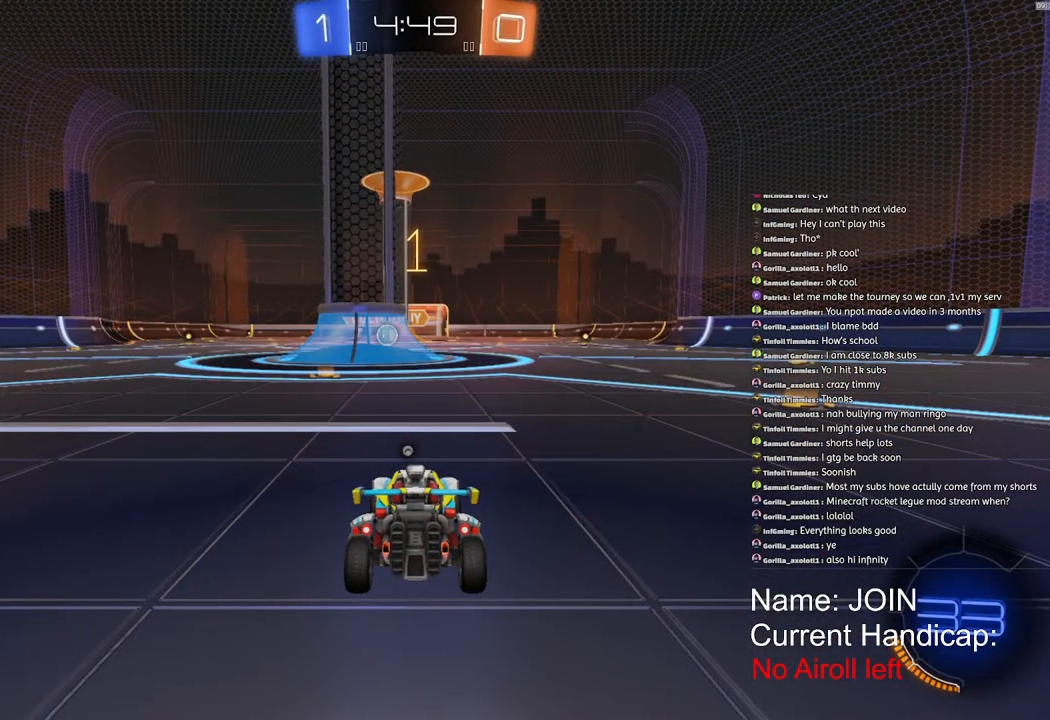
{"buttons": ["CROSS", "R1", "R2"], "left_stick": "center", "right_stick": "center", "events": [[483, "CROSS", "down"]]}
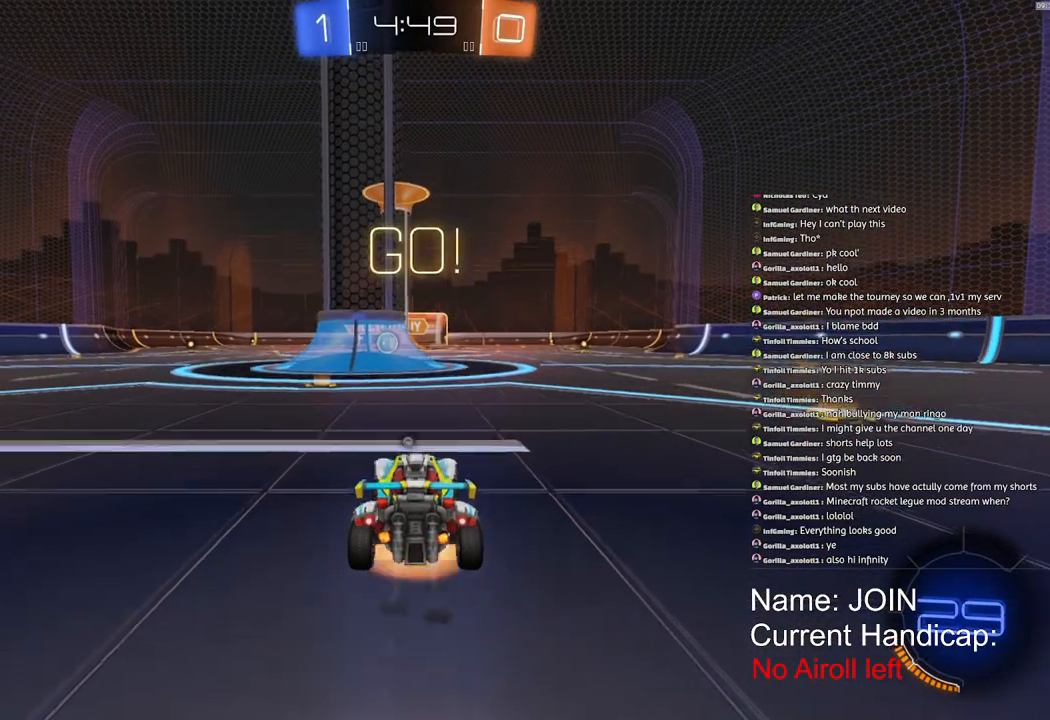
{"buttons": ["TRIANGLE", "L1", "R1", "R2"], "left_stick": "down", "right_stick": "center", "events": [[33, "L1", "down"], [33, "left_stick", "up"], [50, "CROSS", "up"], [100, "CROSS", "down"], [133, "left_stick", "down-right"], [233, "left_stick", "down"], [300, "CROSS", "up"], [333, "TRIANGLE", "down"]]}